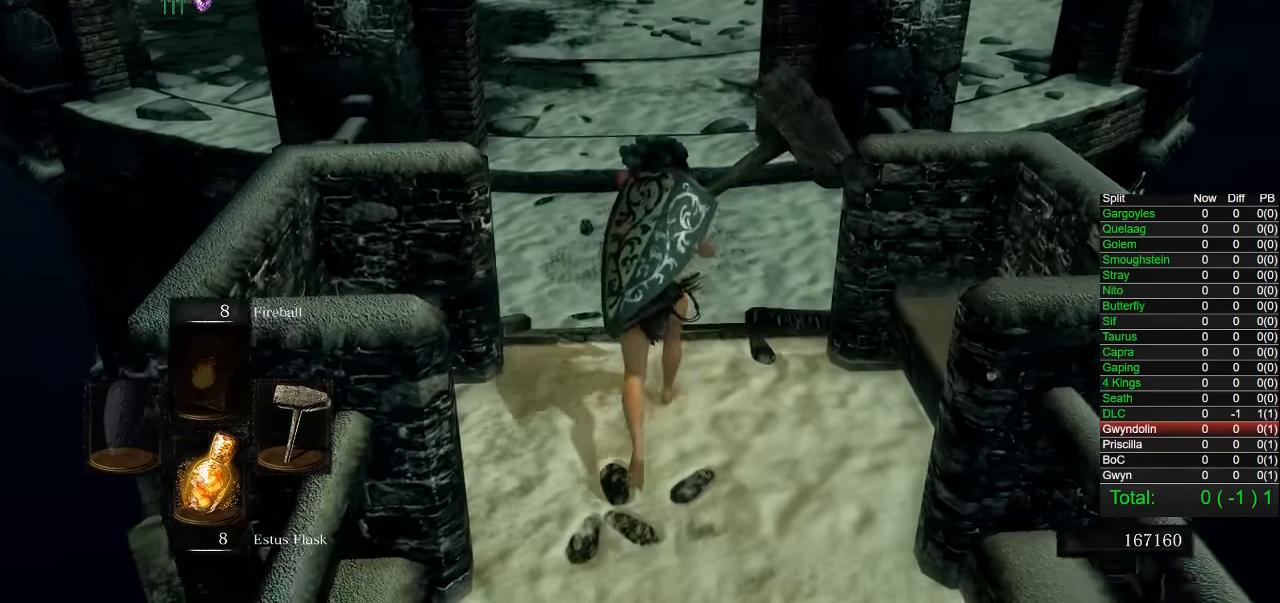
Gameplay with a controller (PlayStation layout); each line is a JSON object with the inputs held at the frame after it (dt_ms = milliseconds from this image to that frame). "events" lists button and stick changes between this image and that frame as [ms after this image, input, new state], when the widget could be followed in between.
{"dt_ms": 1000, "buttons": ["CIRCLE"], "left_stick": "up", "right_stick": "center", "events": [[466, "right_stick", "right"], [533, "right_stick", "center"]]}
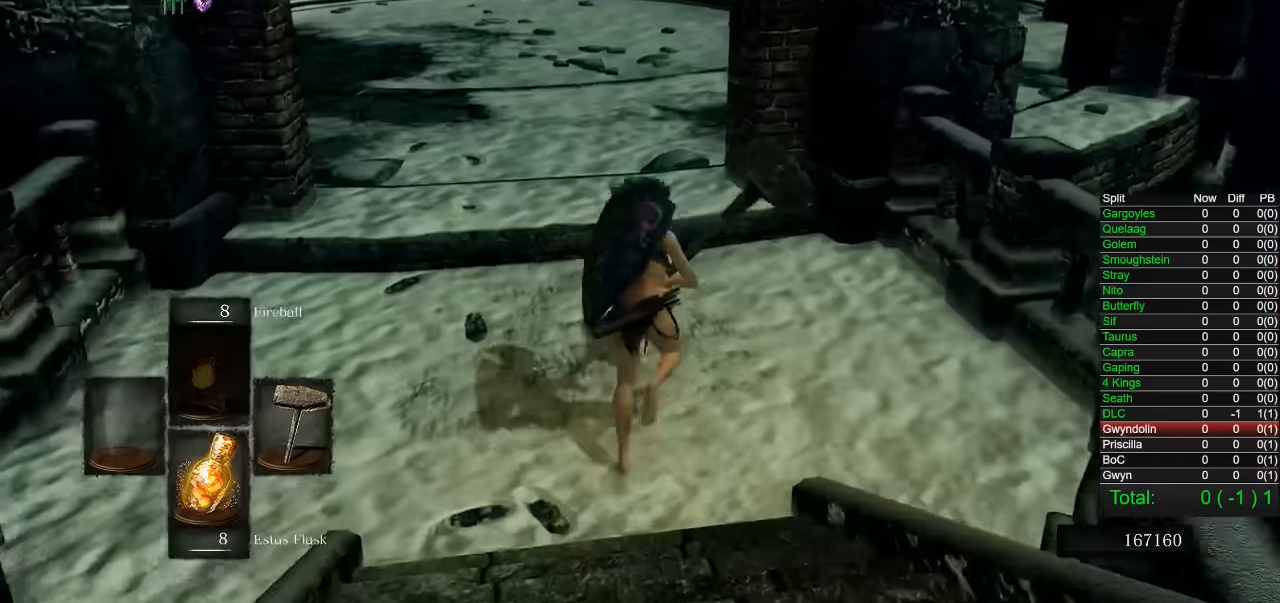
{"dt_ms": 500, "buttons": ["CIRCLE"], "left_stick": "up", "right_stick": "center", "events": []}
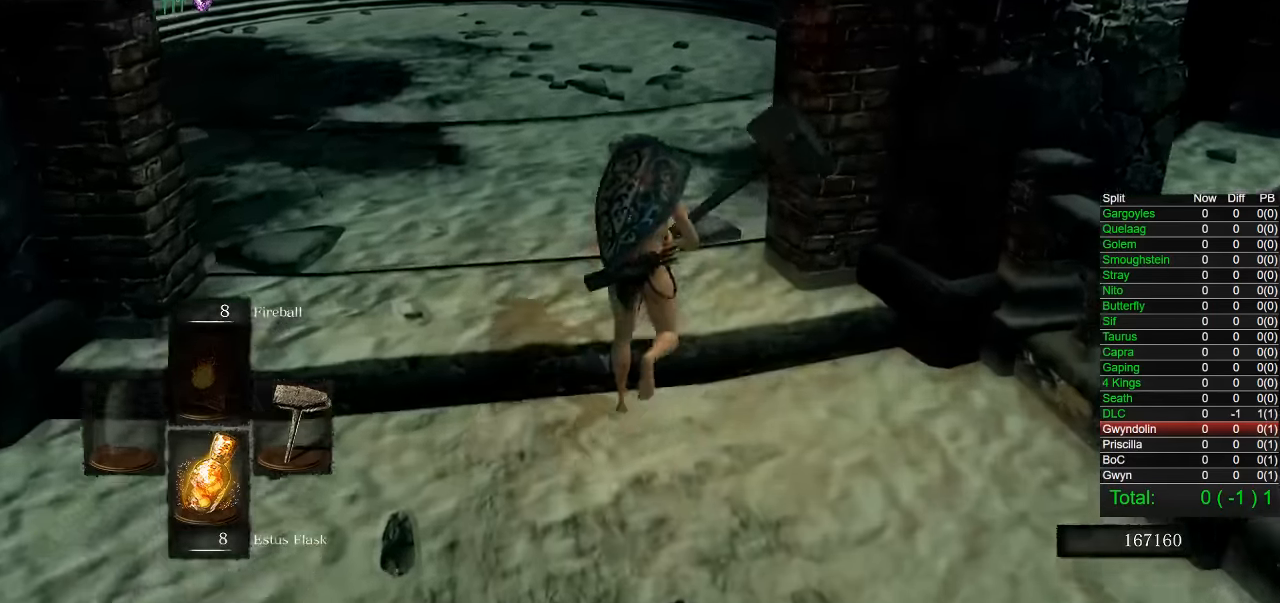
{"dt_ms": 500, "buttons": ["CIRCLE"], "left_stick": "up", "right_stick": "center", "events": [[17, "right_stick", "down-right"], [134, "right_stick", "center"]]}
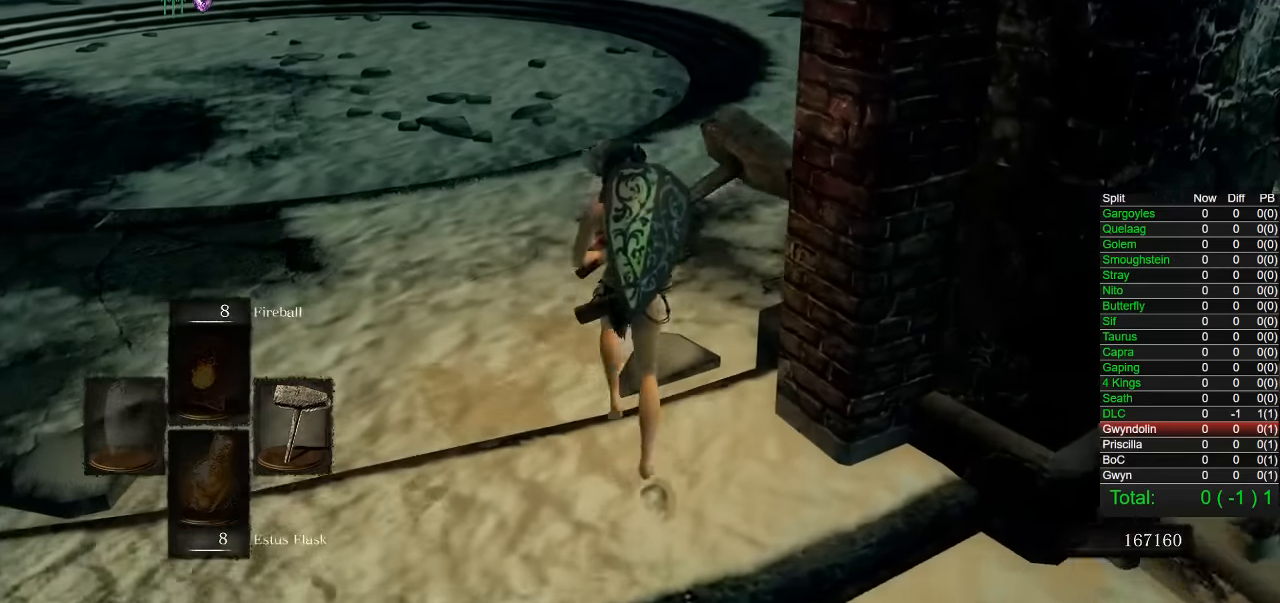
{"dt_ms": 500, "buttons": ["CIRCLE"], "left_stick": "up", "right_stick": "center", "events": []}
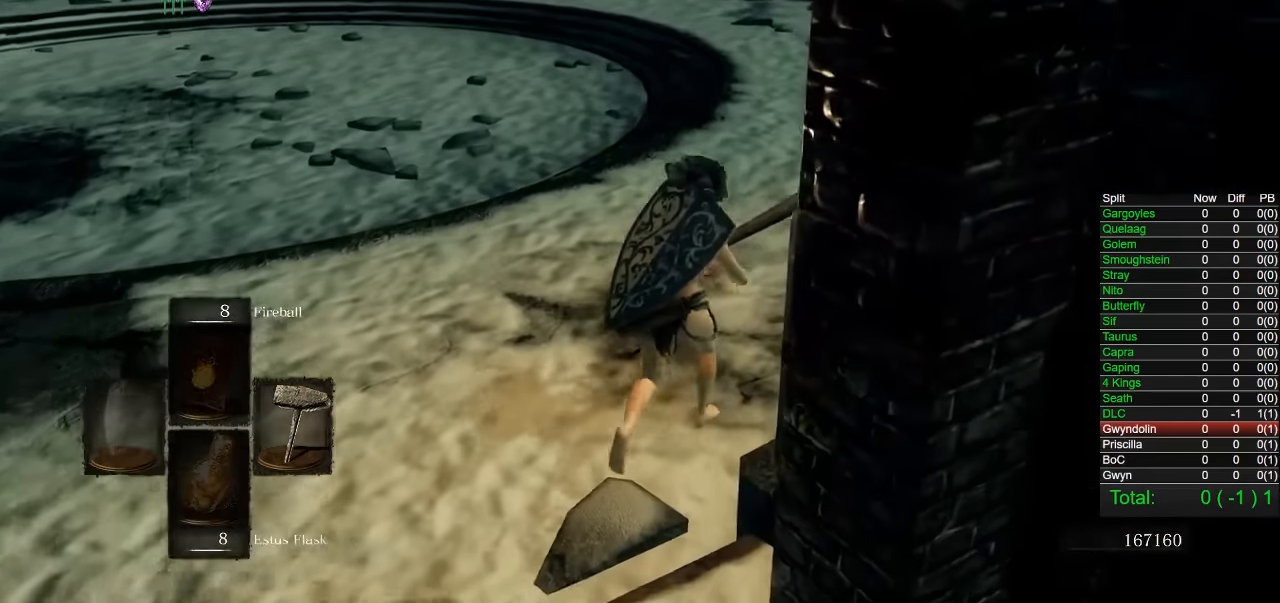
{"dt_ms": 500, "buttons": ["CIRCLE"], "left_stick": "up-right", "right_stick": "center", "events": [[184, "right_stick", "left"], [350, "right_stick", "center"], [367, "left_stick", "up-right"]]}
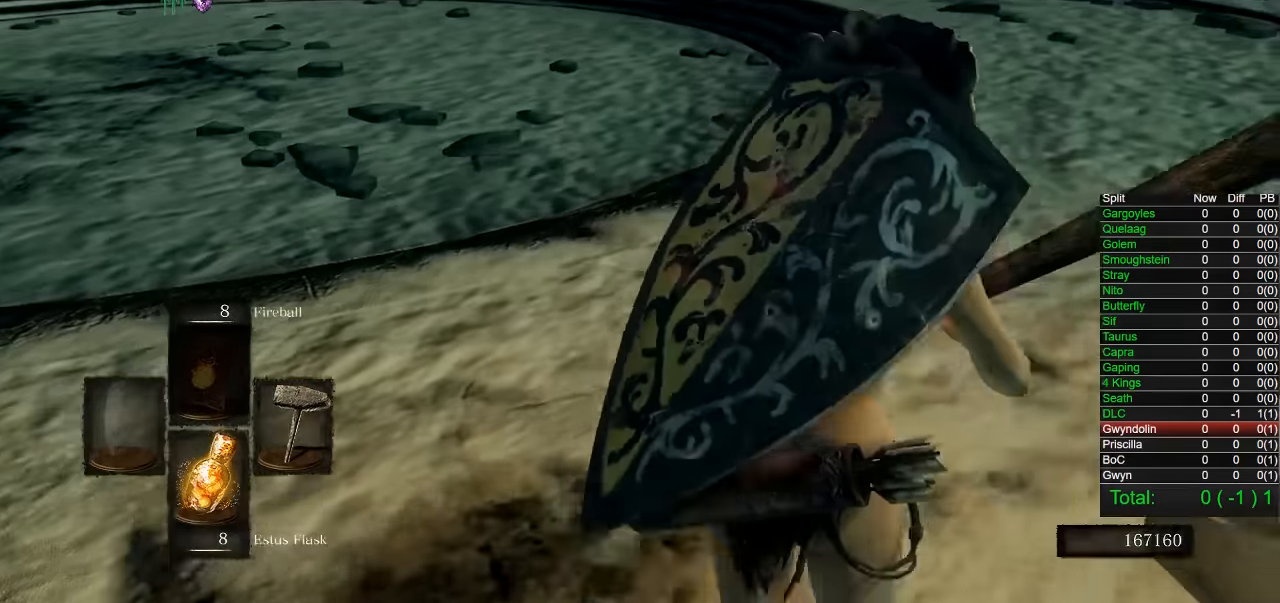
{"dt_ms": 500, "buttons": ["CIRCLE"], "left_stick": "right", "right_stick": "down-left", "events": [[84, "right_stick", "down-left"], [300, "left_stick", "right"]]}
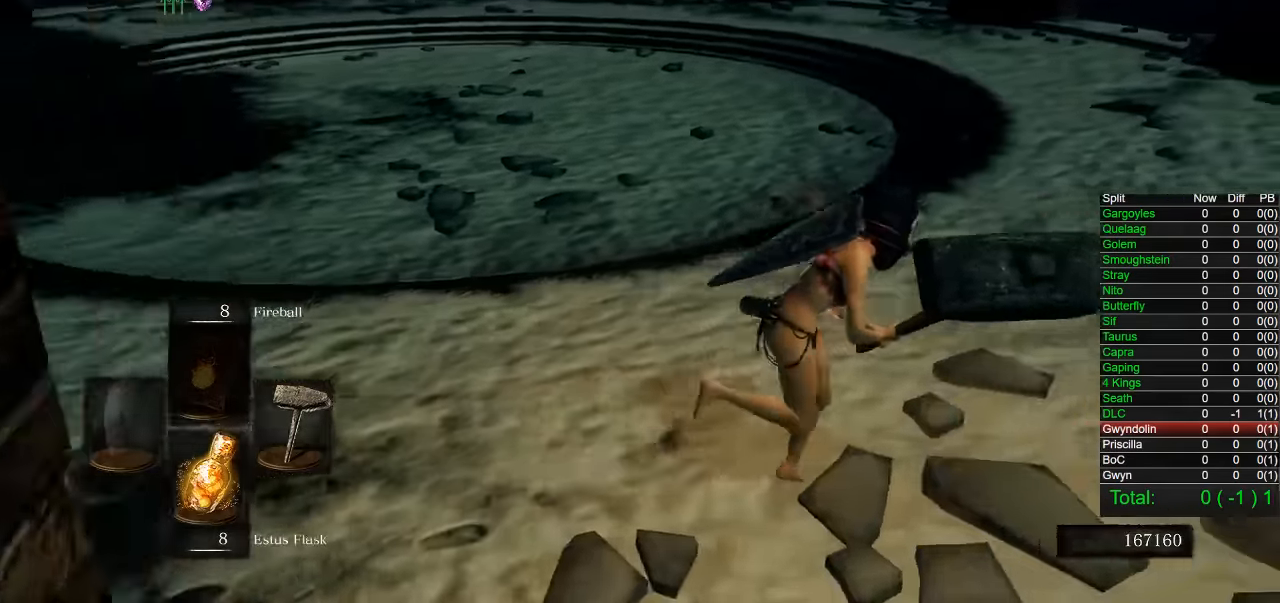
{"dt_ms": 500, "buttons": ["CIRCLE"], "left_stick": "right", "right_stick": "center", "events": [[34, "right_stick", "left"], [200, "right_stick", "center"]]}
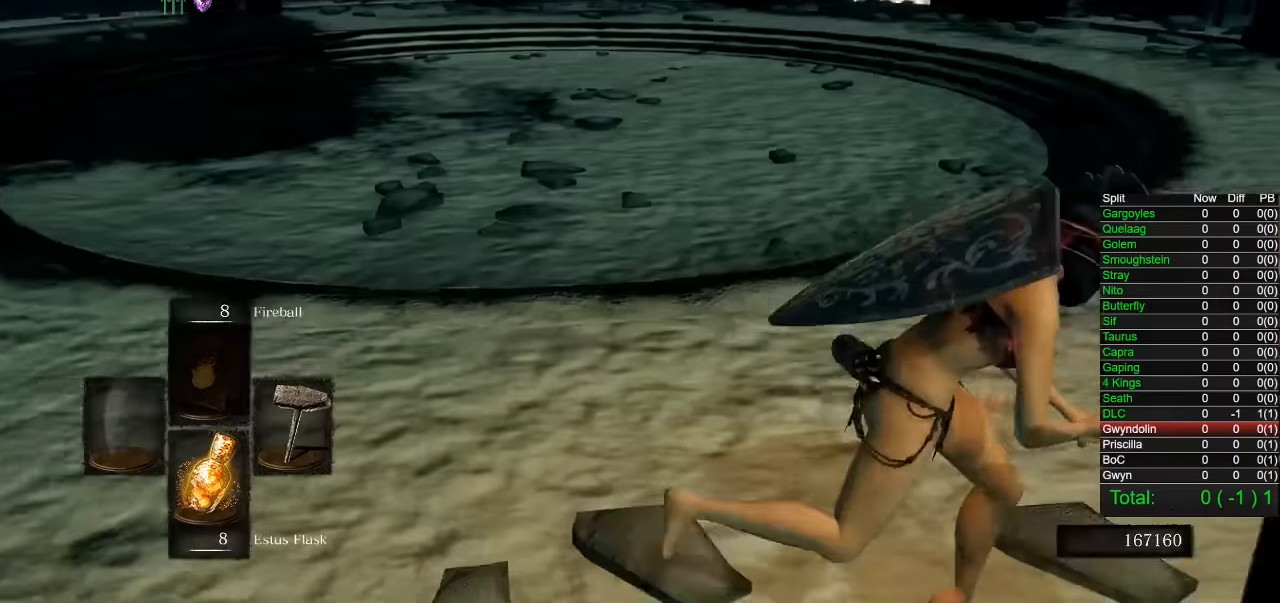
{"dt_ms": 500, "buttons": [], "left_stick": "right", "right_stick": "down-left", "events": [[50, "right_stick", "down-left"], [217, "CIRCLE", "up"]]}
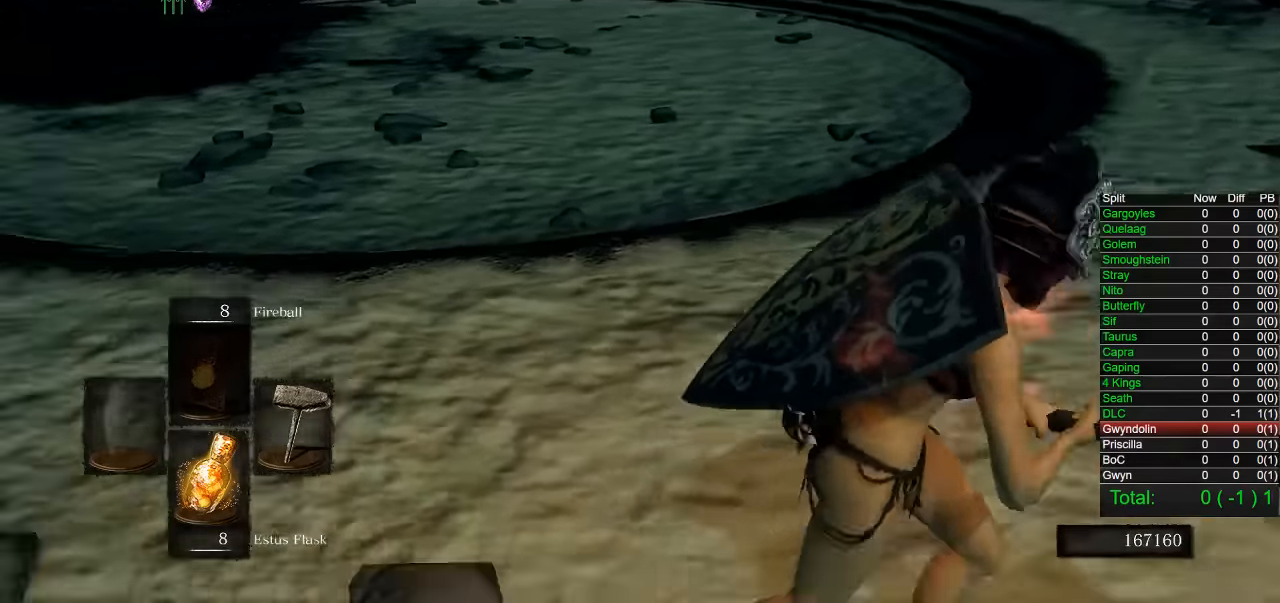
{"dt_ms": 500, "buttons": [], "left_stick": "center", "right_stick": "center", "events": [[67, "right_stick", "center"], [184, "right_stick", "left"], [267, "left_stick", "center"], [334, "right_stick", "center"]]}
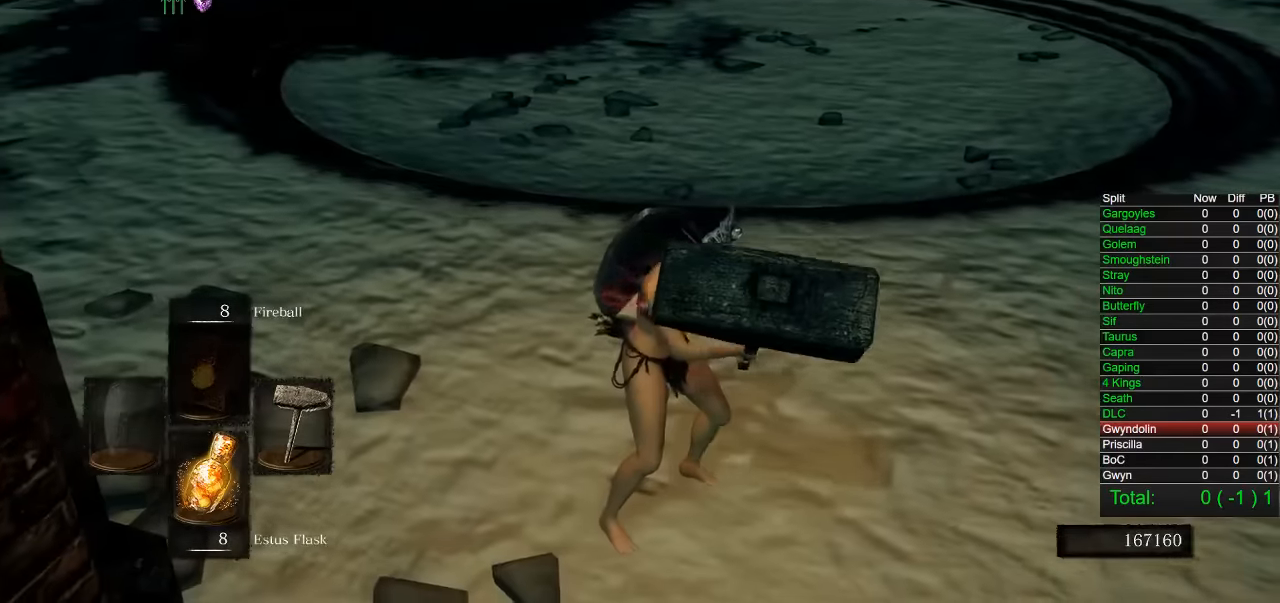
{"dt_ms": 500, "buttons": [], "left_stick": "up-left", "right_stick": "center", "events": [[150, "left_stick", "down-right"], [484, "left_stick", "up-left"]]}
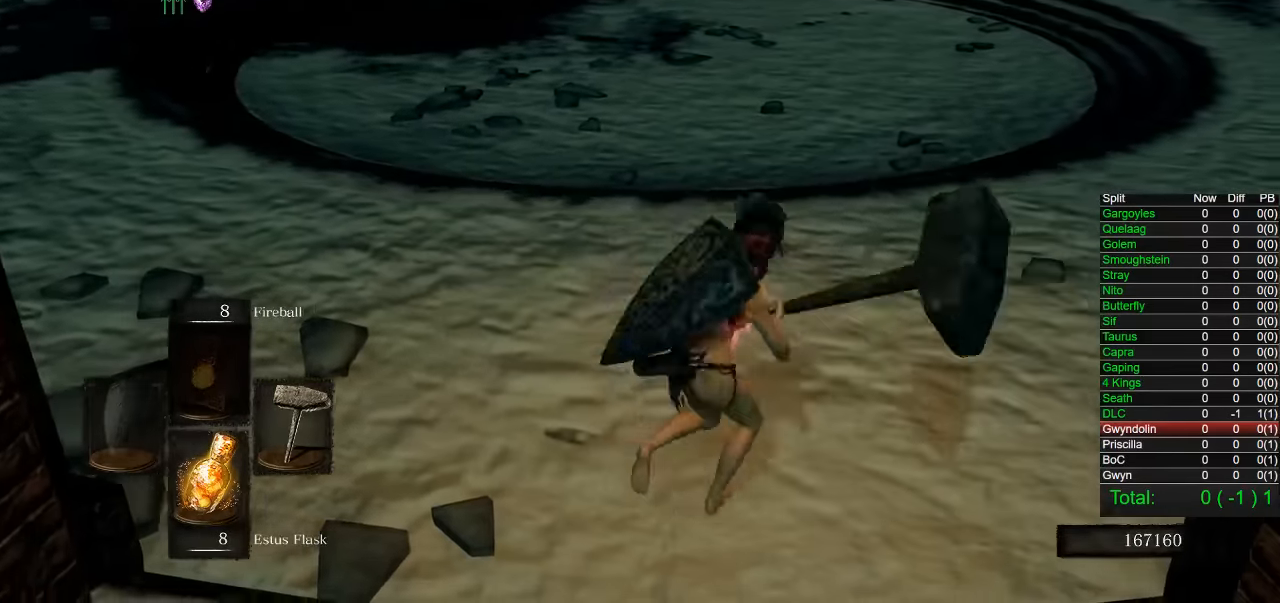
{"dt_ms": 500, "buttons": [], "left_stick": "center", "right_stick": "center", "events": [[184, "left_stick", "down"], [234, "left_stick", "center"]]}
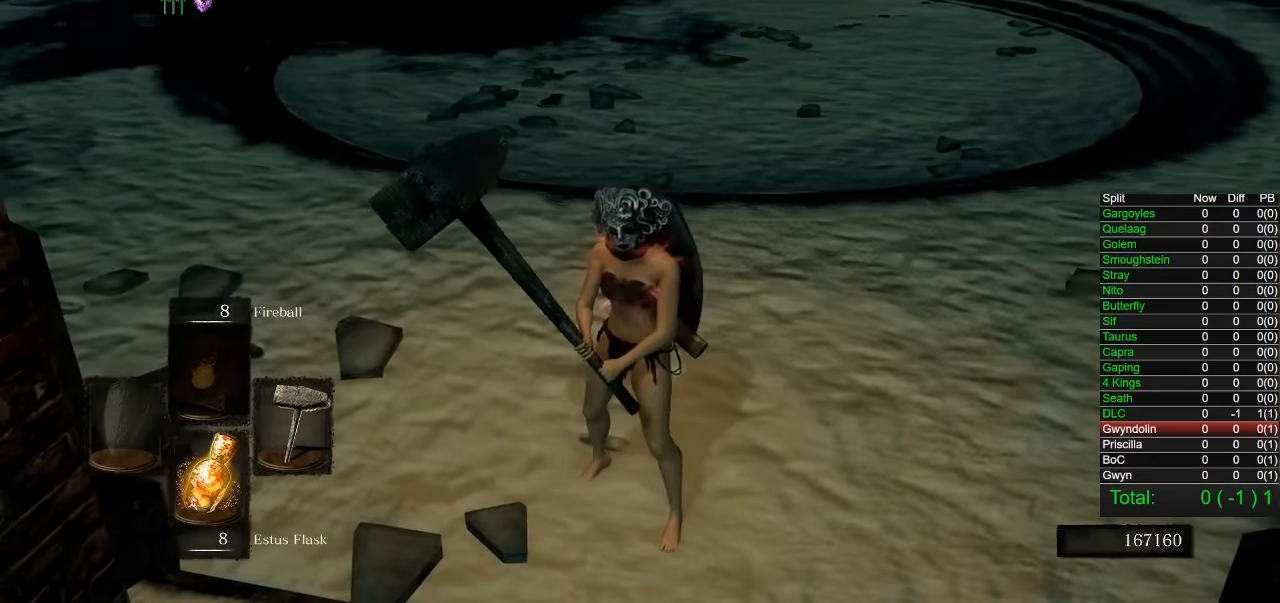
{"dt_ms": 500, "buttons": ["CIRCLE"], "left_stick": "right", "right_stick": "down-left", "events": [[50, "left_stick", "down-right"], [134, "CIRCLE", "down"], [234, "left_stick", "right"], [384, "right_stick", "down-left"]]}
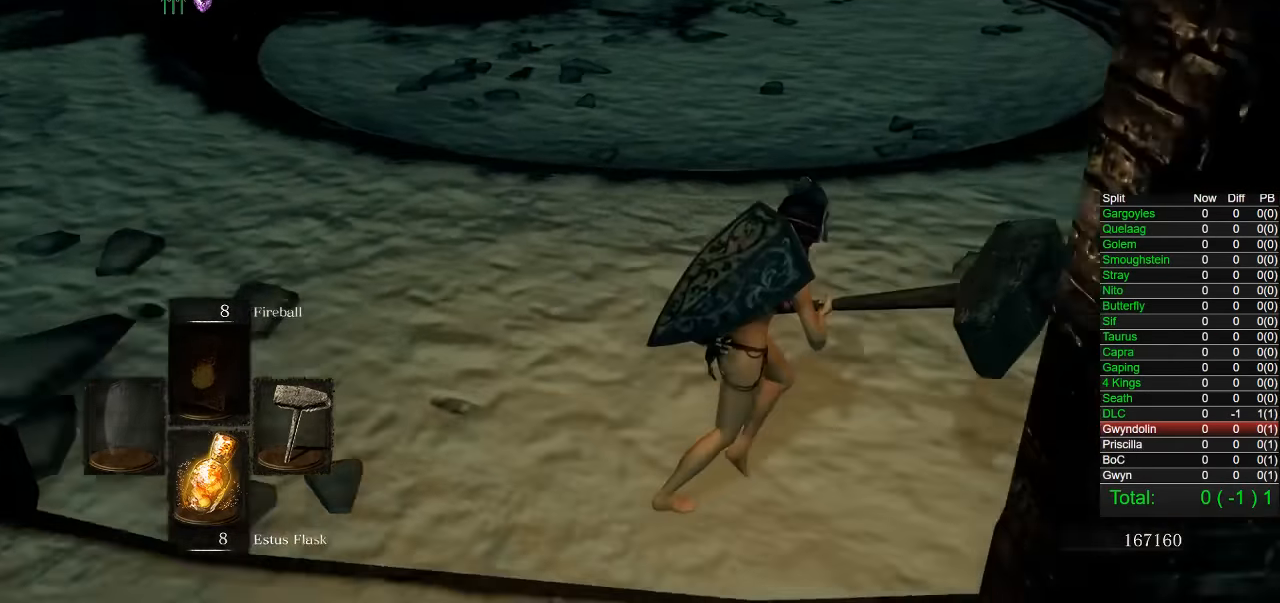
{"dt_ms": 500, "buttons": ["CIRCLE"], "left_stick": "right", "right_stick": "center", "events": [[150, "right_stick", "center"], [317, "right_stick", "right"], [467, "right_stick", "center"]]}
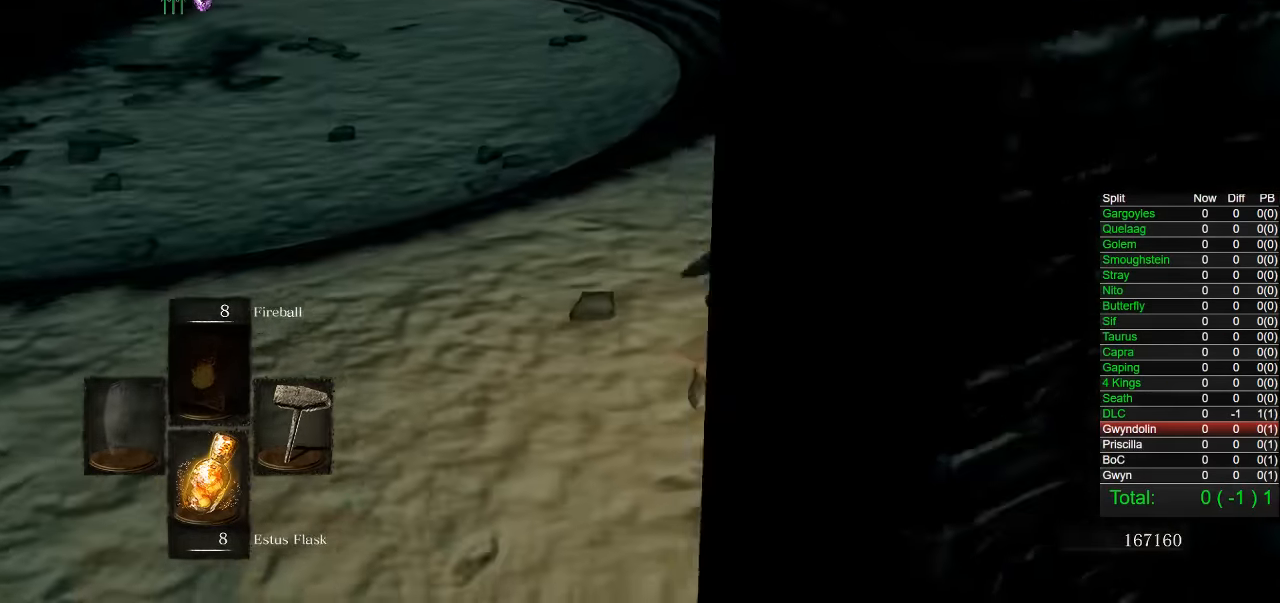
{"dt_ms": 500, "buttons": ["CIRCLE"], "left_stick": "up", "right_stick": "center"}
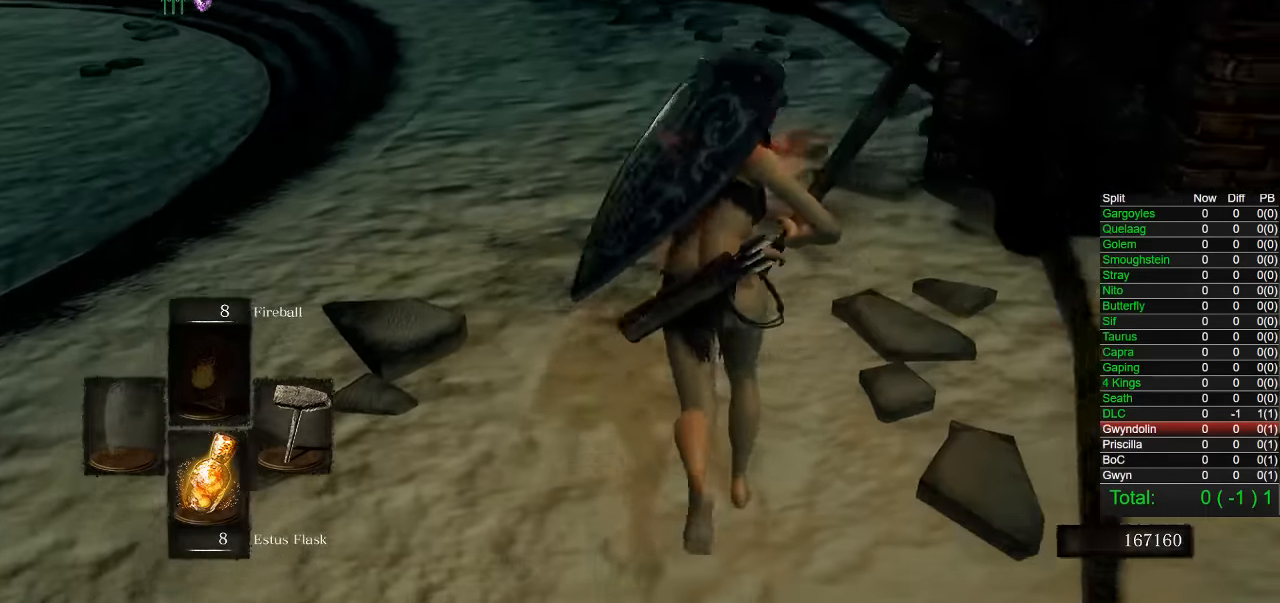
{"dt_ms": 500, "buttons": ["CIRCLE"], "left_stick": "up-right", "right_stick": "center"}
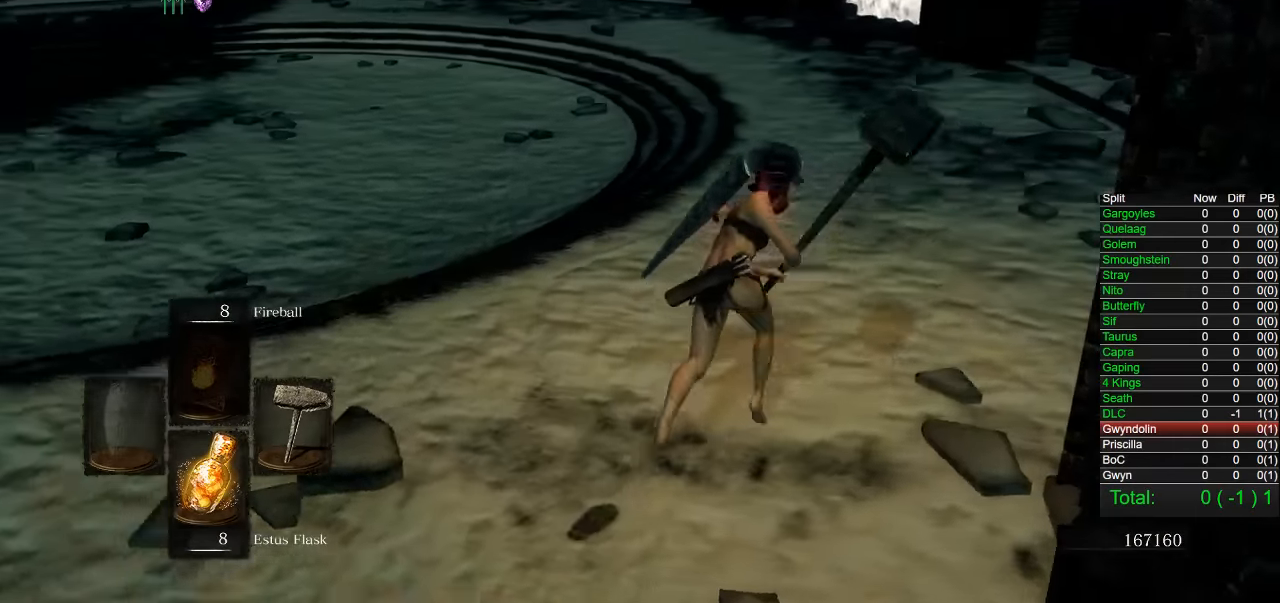
{"dt_ms": 500, "buttons": ["CIRCLE"], "left_stick": "right", "right_stick": "left", "events": [[150, "right_stick", "left"], [483, "left_stick", "right"]]}
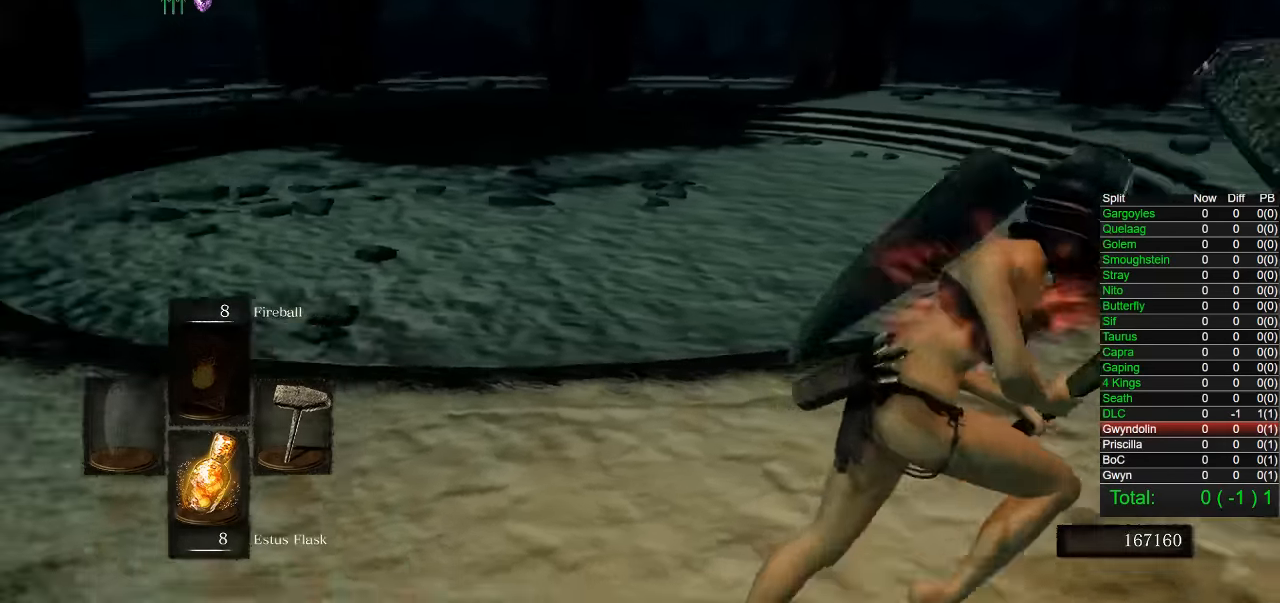
{"dt_ms": 500, "buttons": ["CIRCLE"], "left_stick": "down-right", "right_stick": "center", "events": [[133, "left_stick", "down-right"], [300, "right_stick", "center"]]}
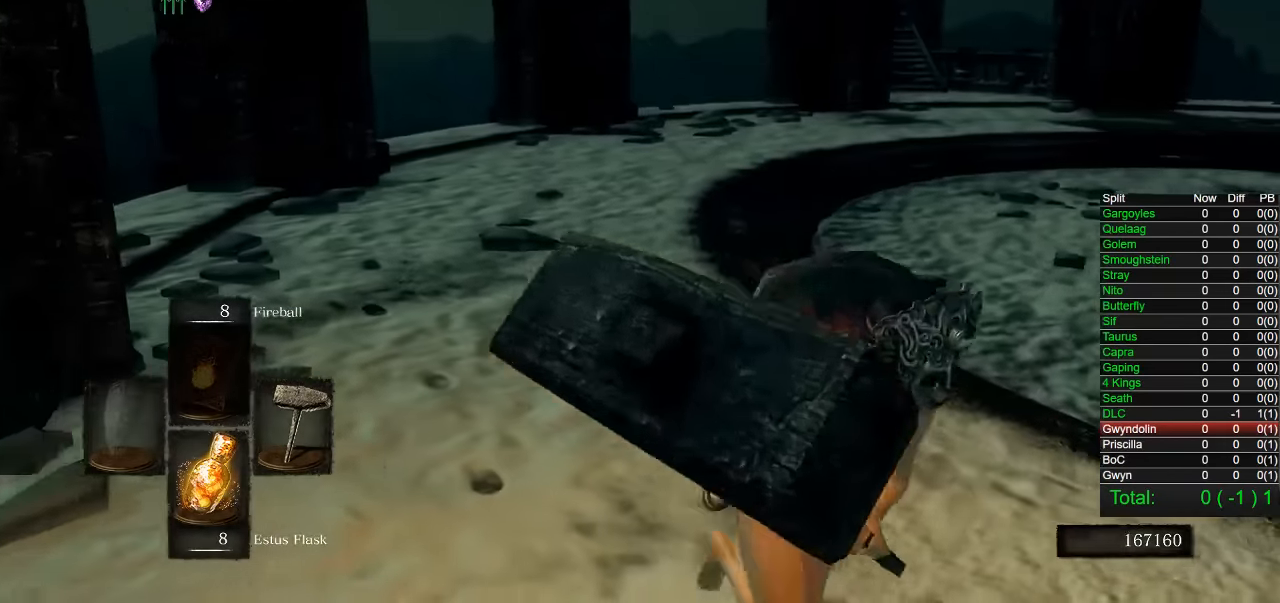
{"dt_ms": 500, "buttons": [], "left_stick": "down-right", "right_stick": "center", "events": [[166, "CIRCLE", "up"], [283, "right_stick", "down-left"], [483, "right_stick", "center"]]}
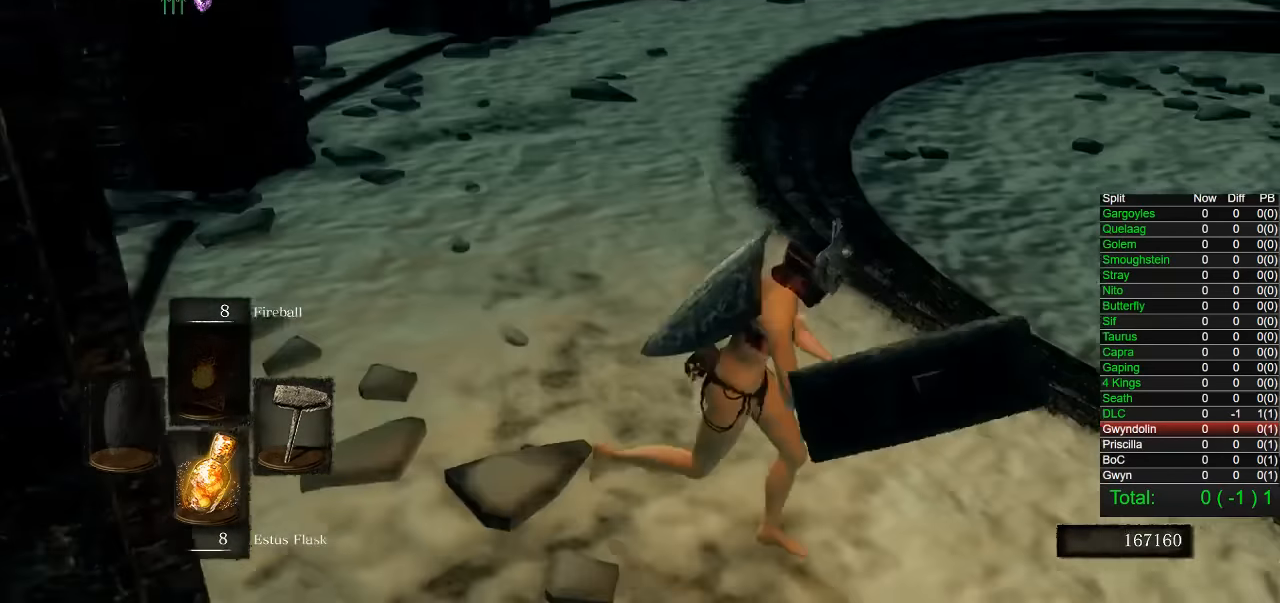
{"dt_ms": 500, "buttons": [], "left_stick": "down-right", "right_stick": "center", "events": [[333, "right_stick", "right"], [416, "right_stick", "center"]]}
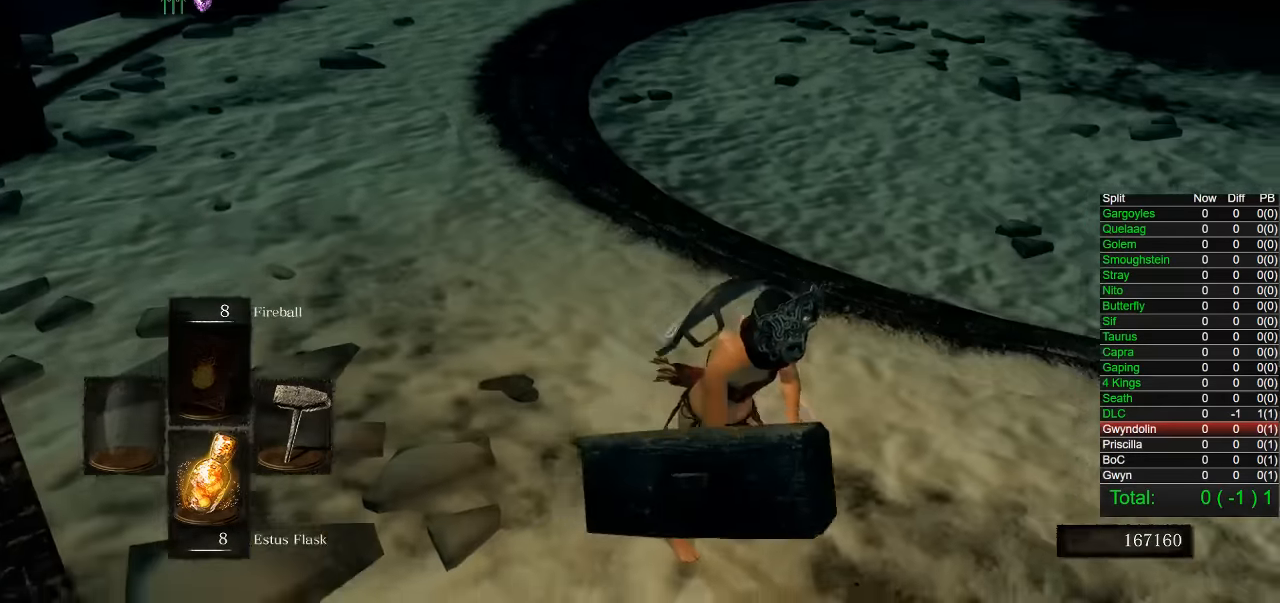
{"dt_ms": 500, "buttons": [], "left_stick": "center", "right_stick": "center", "events": [[200, "right_stick", "left"], [300, "right_stick", "center"], [366, "left_stick", "center"]]}
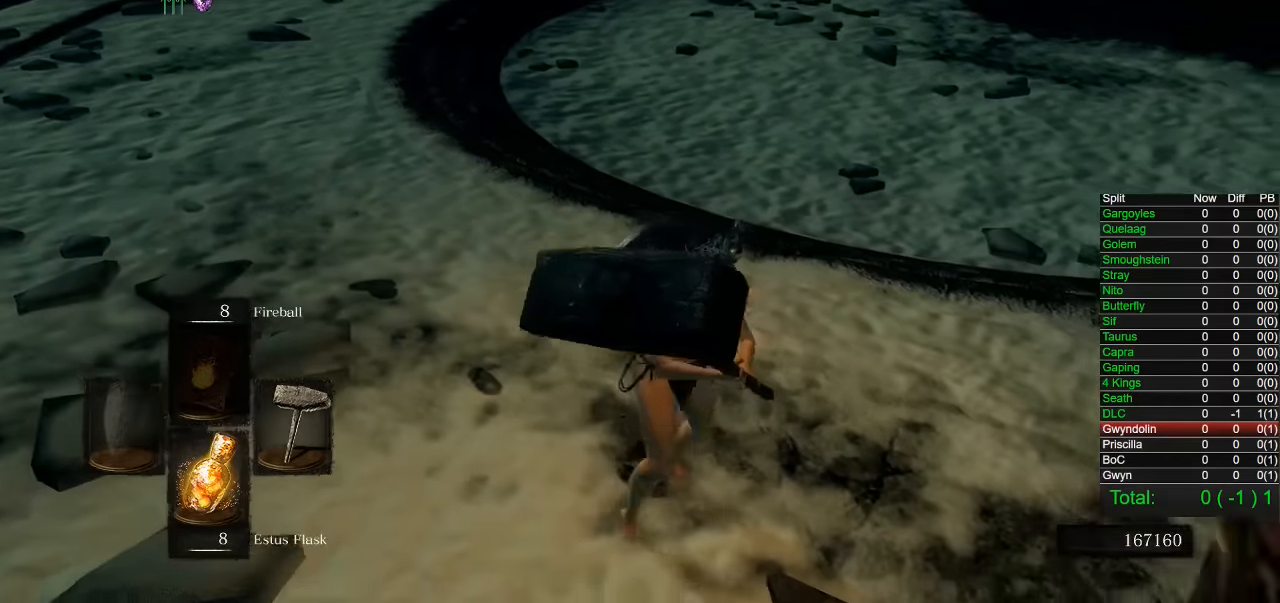
{"dt_ms": 500, "buttons": [], "left_stick": "down-left", "right_stick": "right", "events": [[450, "left_stick", "down-left"], [500, "right_stick", "right"]]}
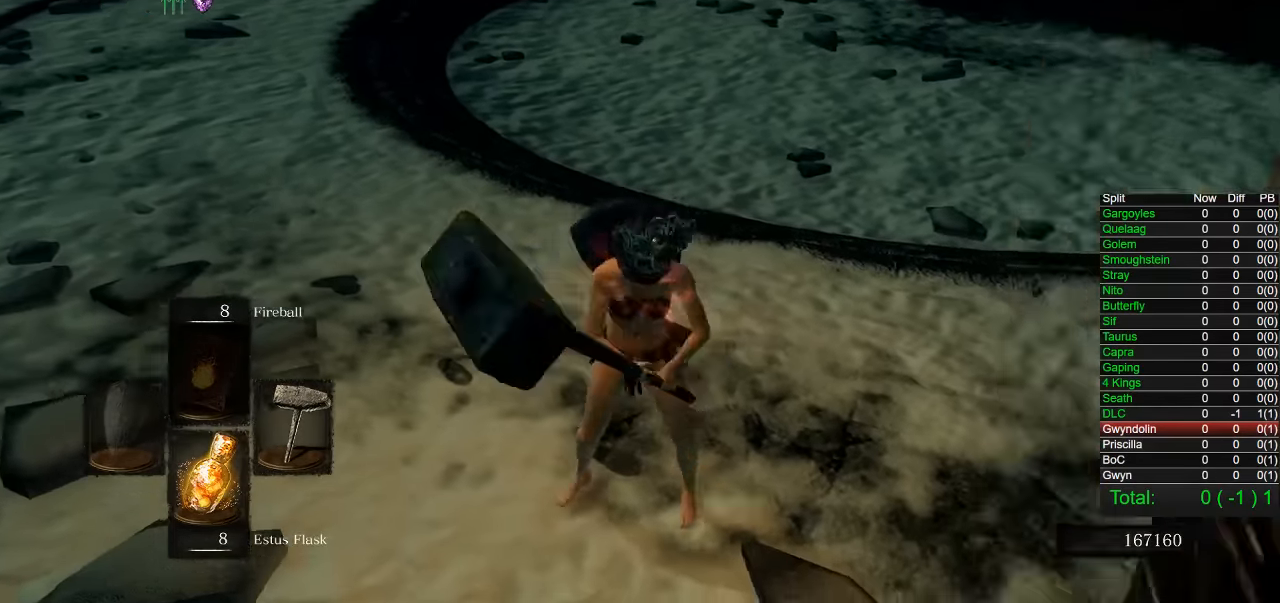
{"dt_ms": 500, "buttons": [], "left_stick": "center", "right_stick": "center", "events": [[83, "right_stick", "center"], [166, "left_stick", "center"], [233, "left_stick", "left"], [283, "right_stick", "right"], [433, "right_stick", "center"], [483, "left_stick", "center"]]}
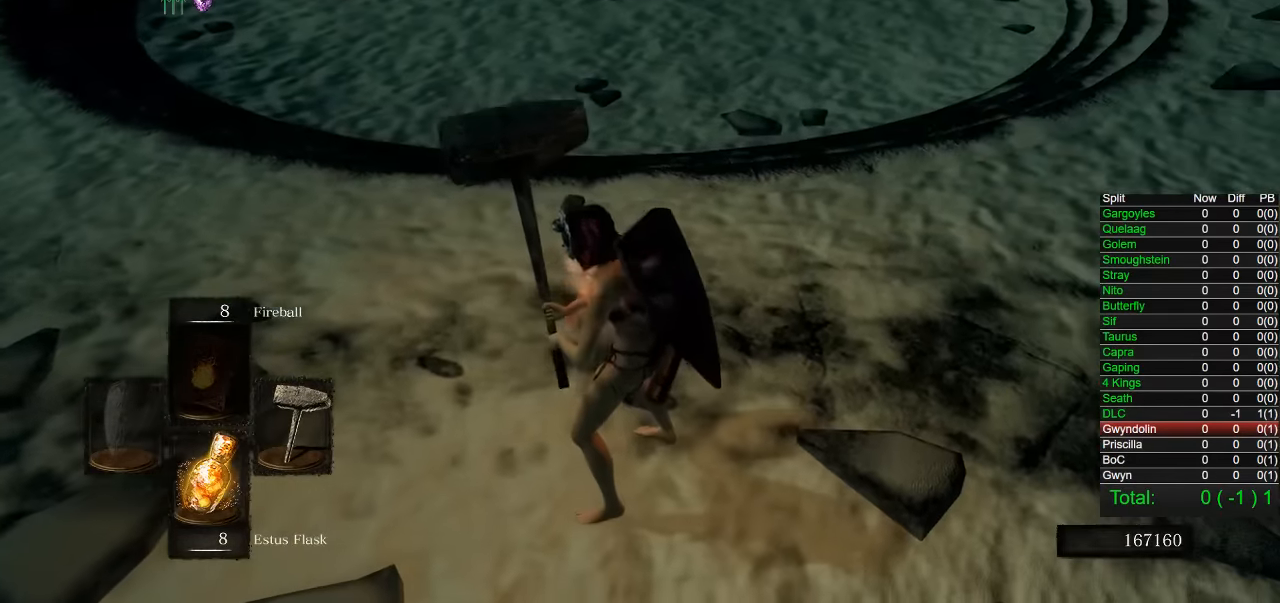
{"dt_ms": 500, "buttons": [], "left_stick": "down-right", "right_stick": "center", "events": [[200, "left_stick", "down-left"], [300, "left_stick", "down"], [466, "left_stick", "down-right"]]}
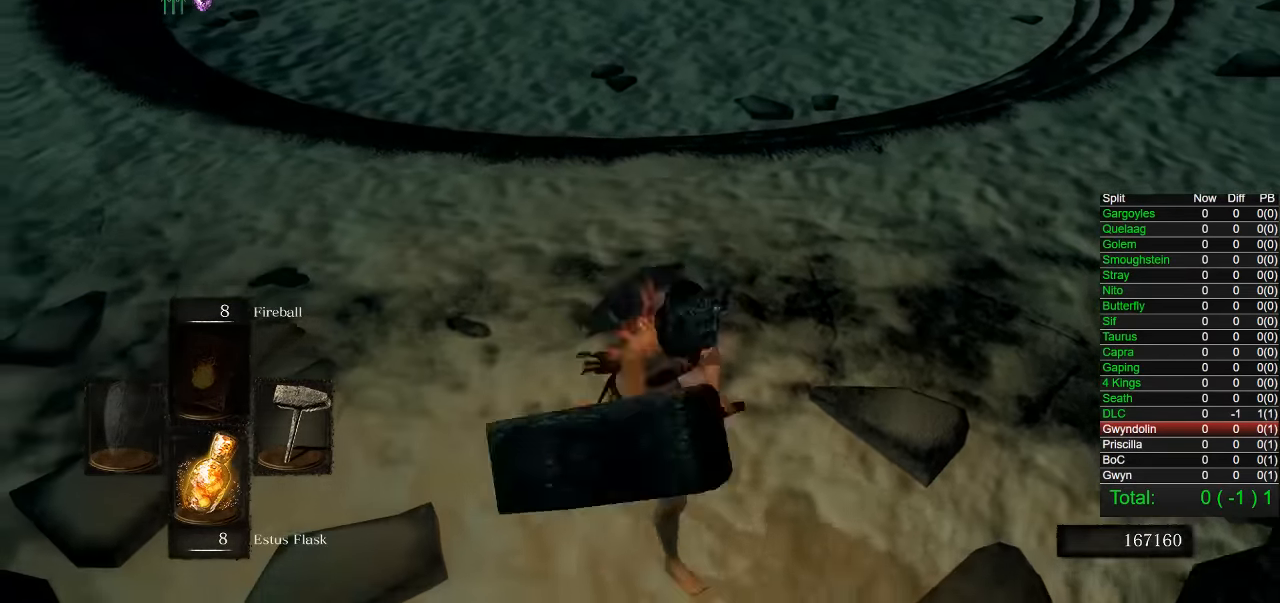
{"dt_ms": 500, "buttons": ["CIRCLE"], "left_stick": "up-right", "right_stick": "center", "events": [[16, "left_stick", "right"], [33, "CIRCLE", "down"], [100, "left_stick", "up"], [250, "left_stick", "left"], [316, "left_stick", "down"], [483, "left_stick", "up-right"]]}
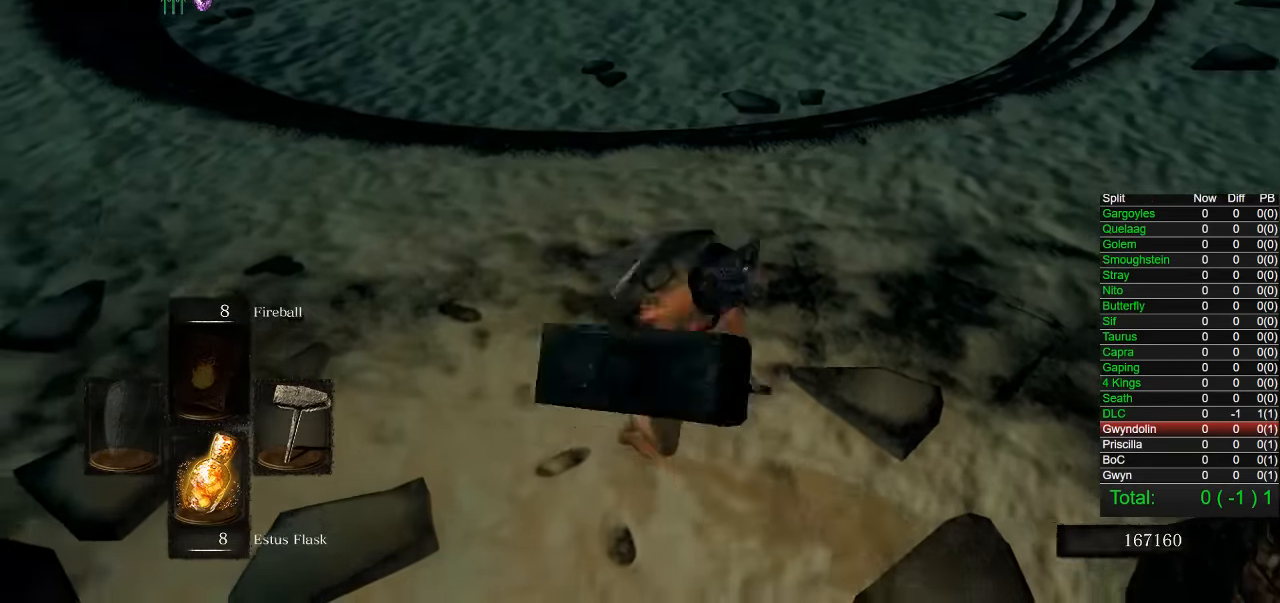
{"dt_ms": 500, "buttons": [], "left_stick": "right", "right_stick": "center", "events": [[33, "left_stick", "up"], [66, "CIRCLE", "up"], [150, "left_stick", "left"], [216, "left_stick", "down"], [466, "left_stick", "right"]]}
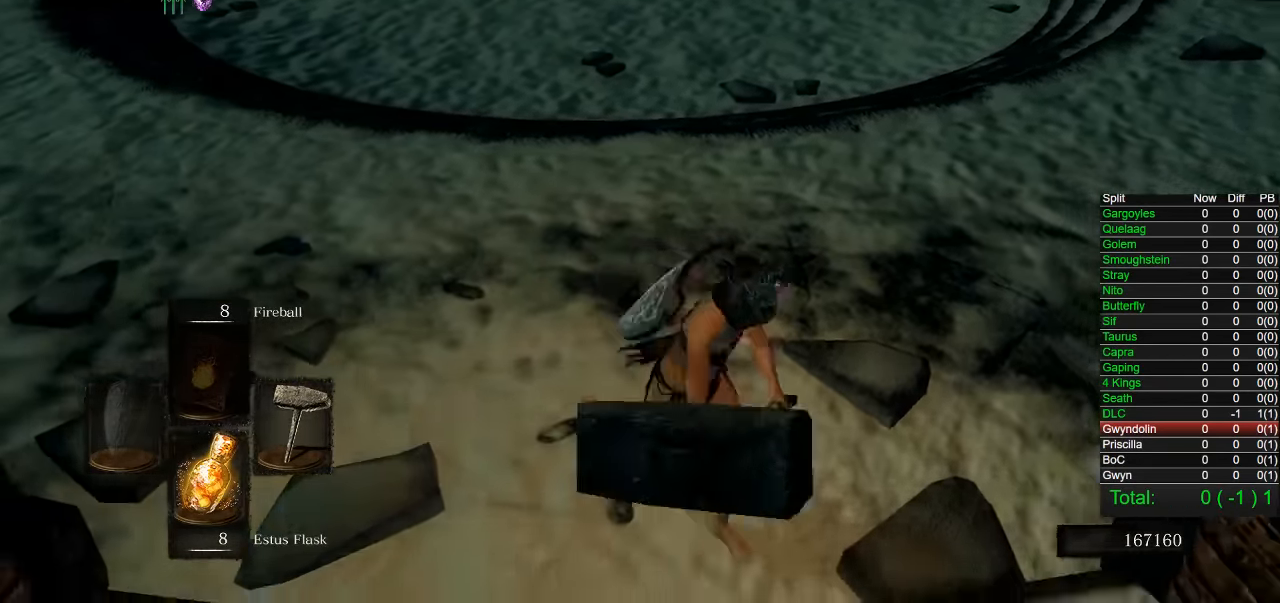
{"dt_ms": 500, "buttons": ["CIRCLE"], "left_stick": "up-right", "right_stick": "center", "events": [[16, "CIRCLE", "down"], [33, "left_stick", "up-right"], [250, "right_stick", "down-left"], [433, "right_stick", "center"]]}
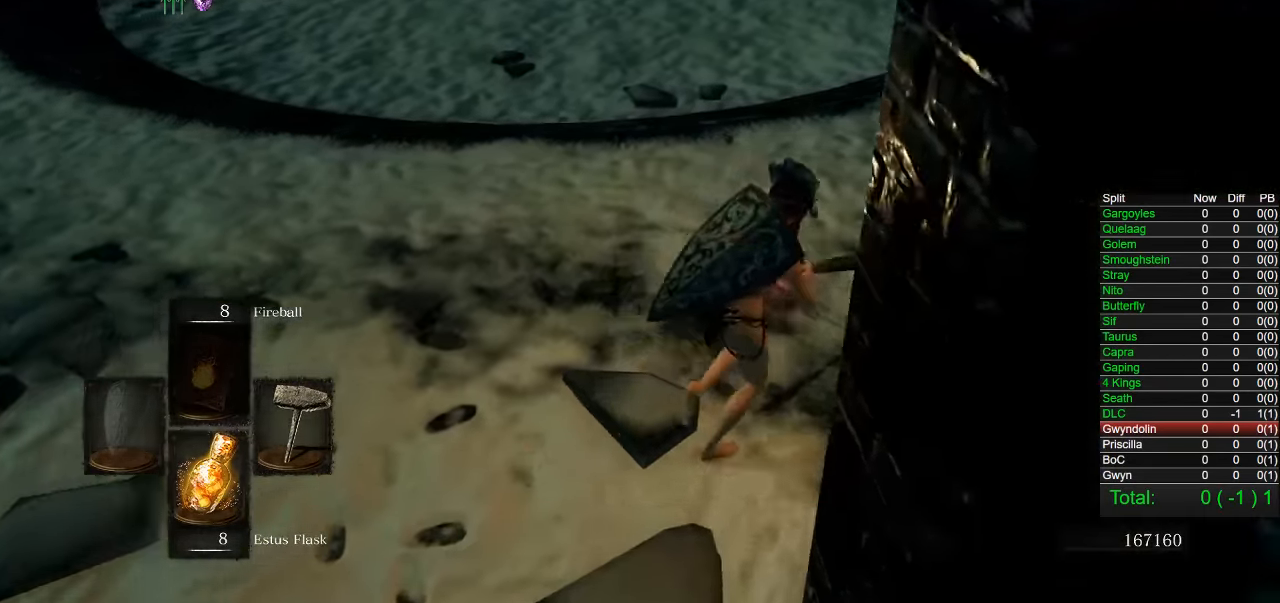
{"dt_ms": 500, "buttons": ["CIRCLE"], "left_stick": "up", "right_stick": "center", "events": [[16, "right_stick", "left"], [100, "right_stick", "center"], [267, "left_stick", "up"]]}
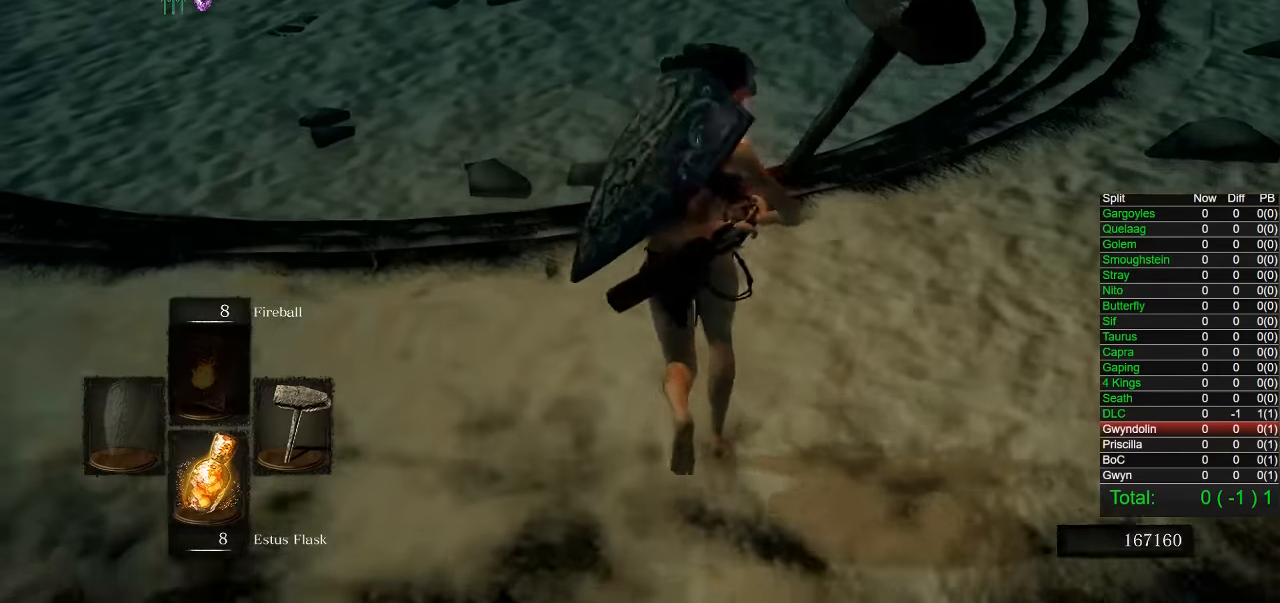
{"dt_ms": 500, "buttons": ["CIRCLE"], "left_stick": "up", "right_stick": "center", "events": []}
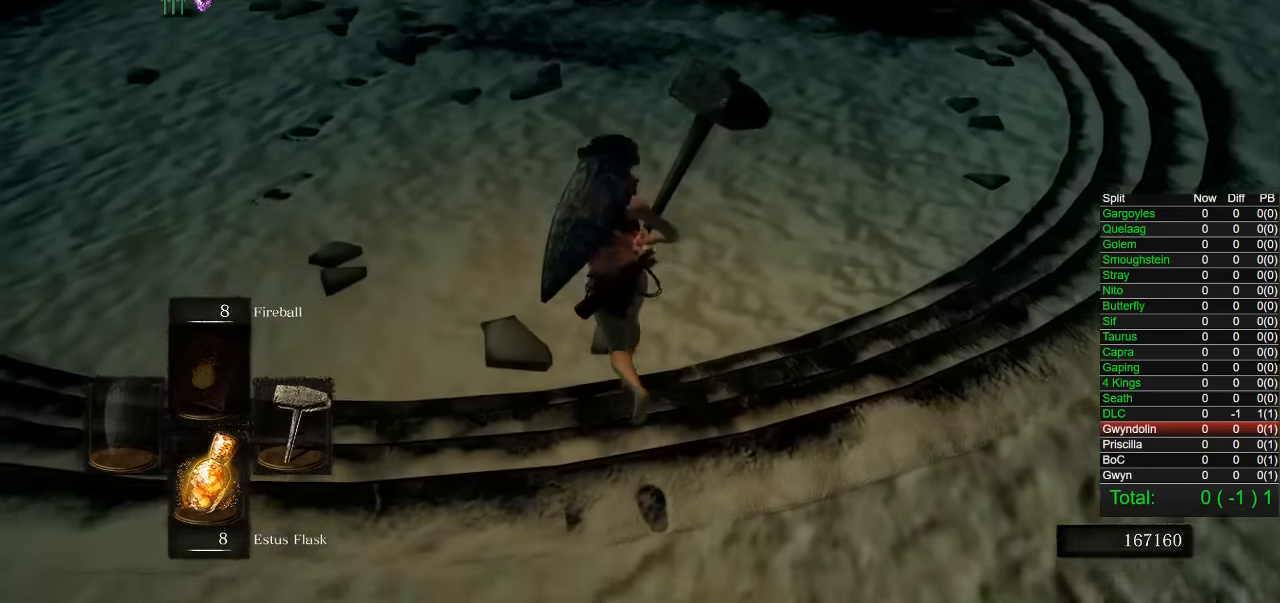
{"dt_ms": 500, "buttons": [], "left_stick": "up-left", "right_stick": "center", "events": [[100, "R1", "down"], [217, "CIRCLE", "up"], [217, "R1", "up"], [350, "left_stick", "up-left"]]}